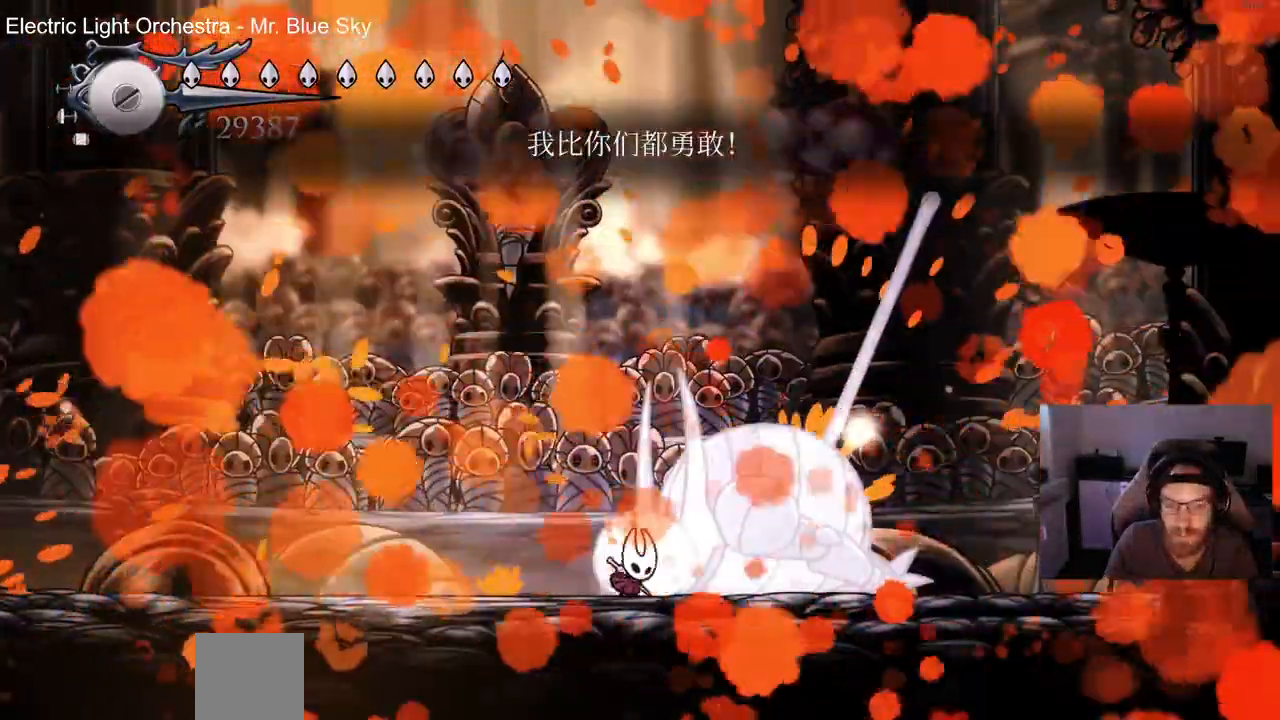
Gameplay with a controller (PlayStation layout); each line is a JSON object with the inputs held at the frame after it (dt_ms = milliseconds from this image to that frame). "events" lists button and stick changes between this image and that frame as [ms after this image, input, new state], when the widget could be followed in between. Not read: CROSS.
{"dt_ms": 500, "buttons": ["TRIANGLE"], "left_stick": "center", "right_stick": "center", "events": [[433, "left_stick", "center"], [433, "right_stick", "center"]]}
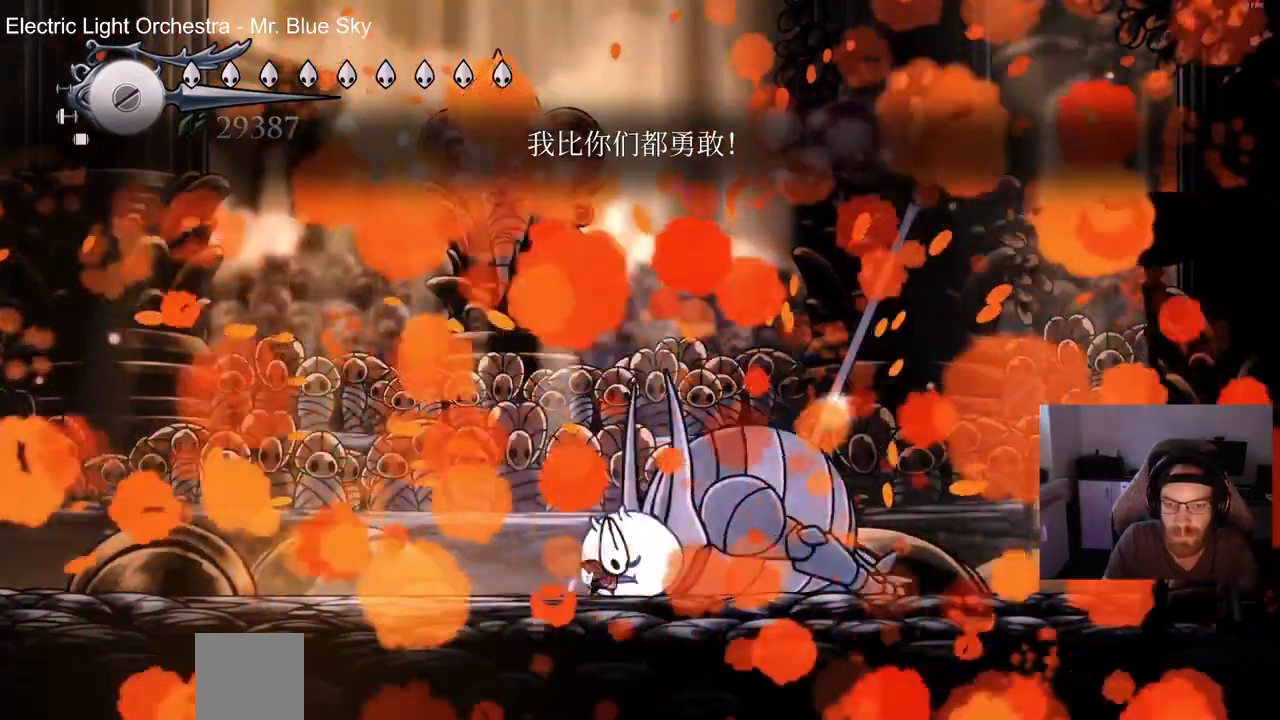
{"dt_ms": 500, "buttons": ["TRIANGLE"], "left_stick": "center", "right_stick": "center", "events": []}
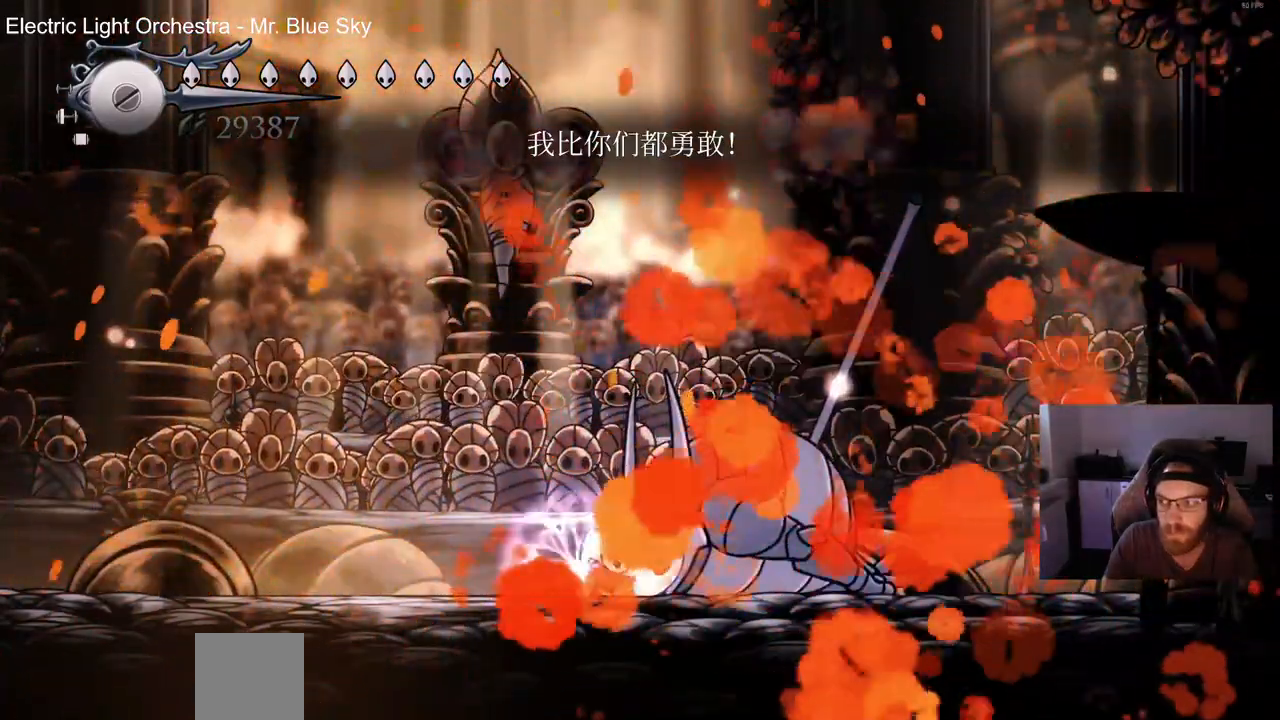
{"dt_ms": 500, "buttons": ["TRIANGLE"], "left_stick": "center", "right_stick": "center", "events": []}
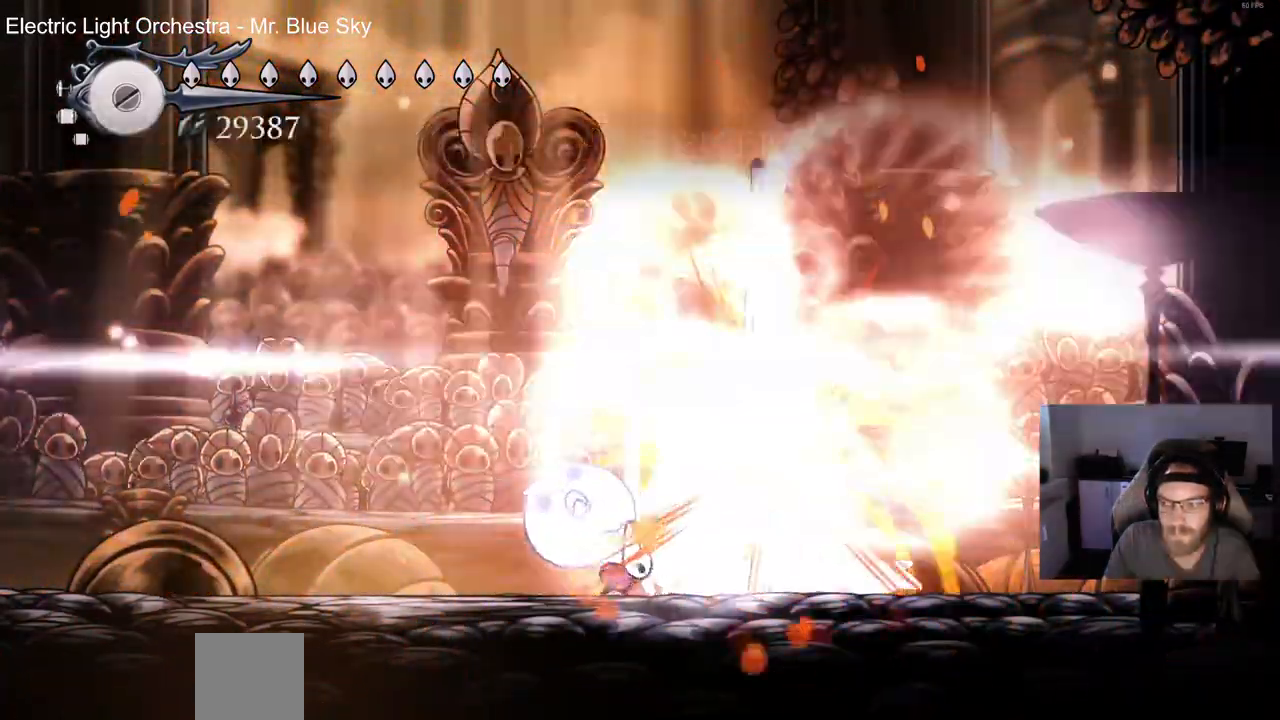
{"dt_ms": 500, "buttons": ["TRIANGLE"], "left_stick": "center", "right_stick": "center", "events": [[200, "SQUARE", "down"], [267, "SQUARE", "up"], [400, "SQUARE", "down"], [483, "SQUARE", "up"]]}
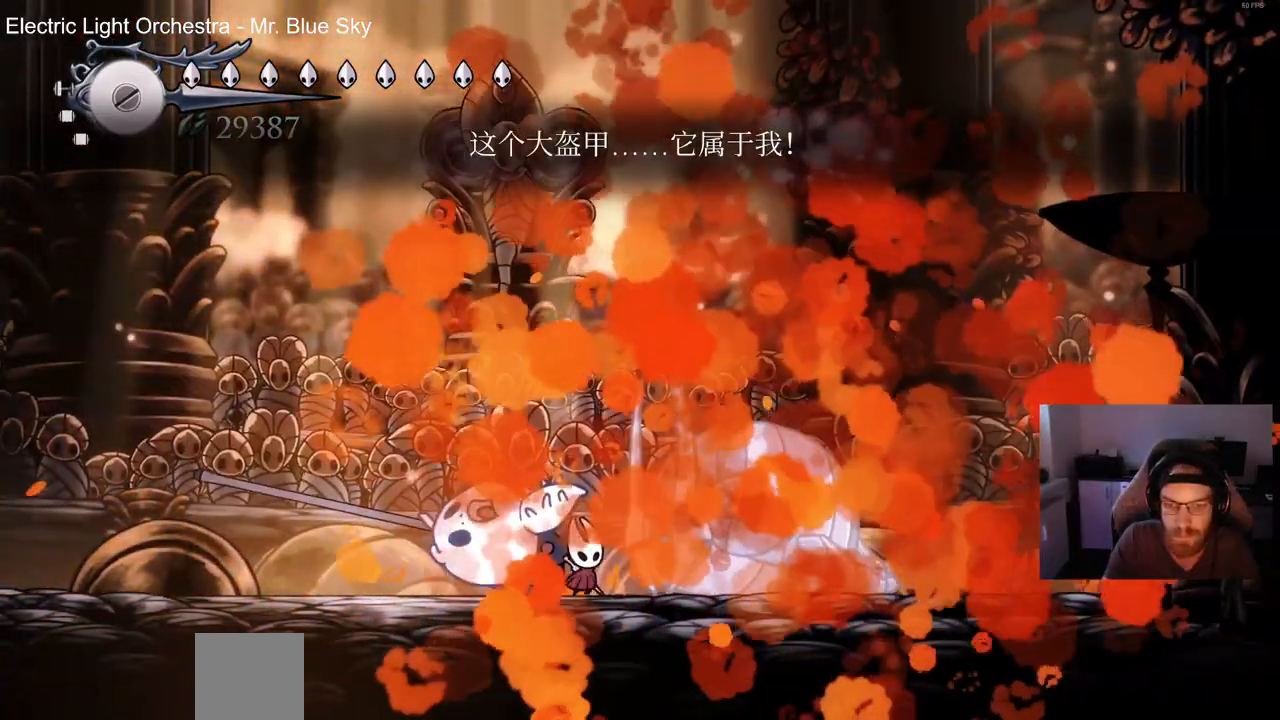
{"dt_ms": 1000, "buttons": [], "left_stick": "center", "right_stick": "center"}
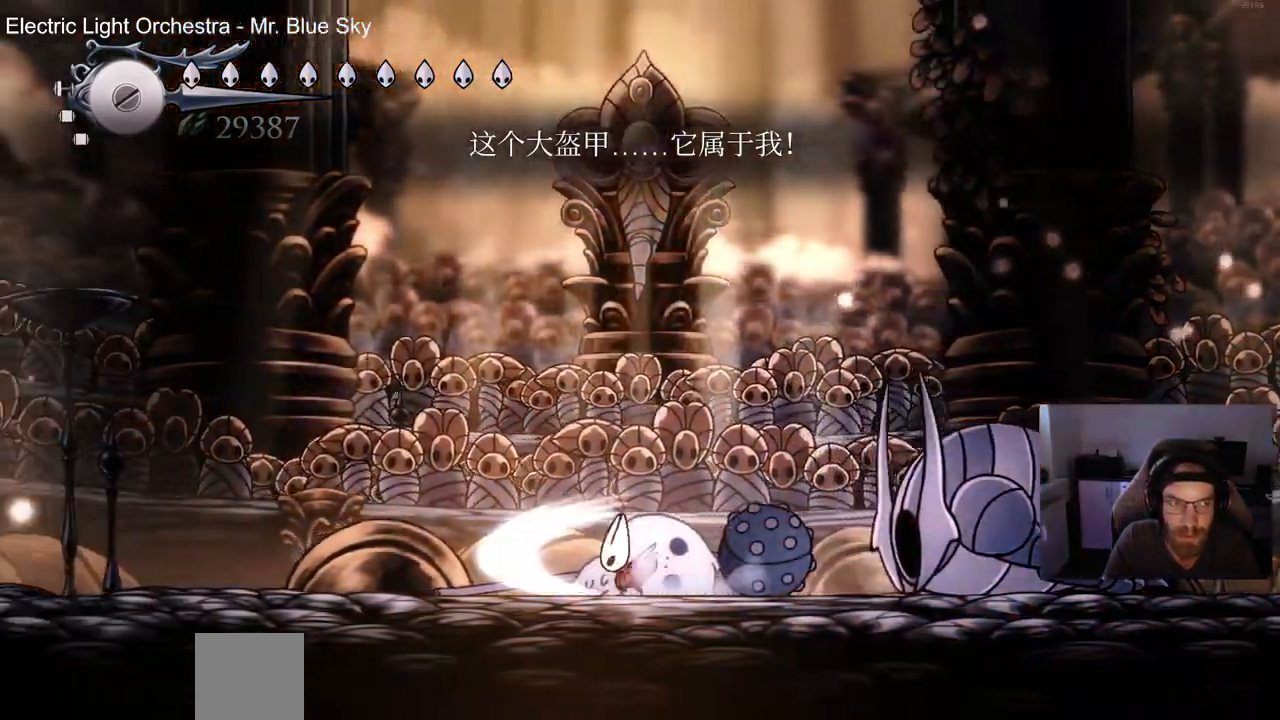
{"dt_ms": 1000, "buttons": ["SQUARE"], "left_stick": "center", "right_stick": "center"}
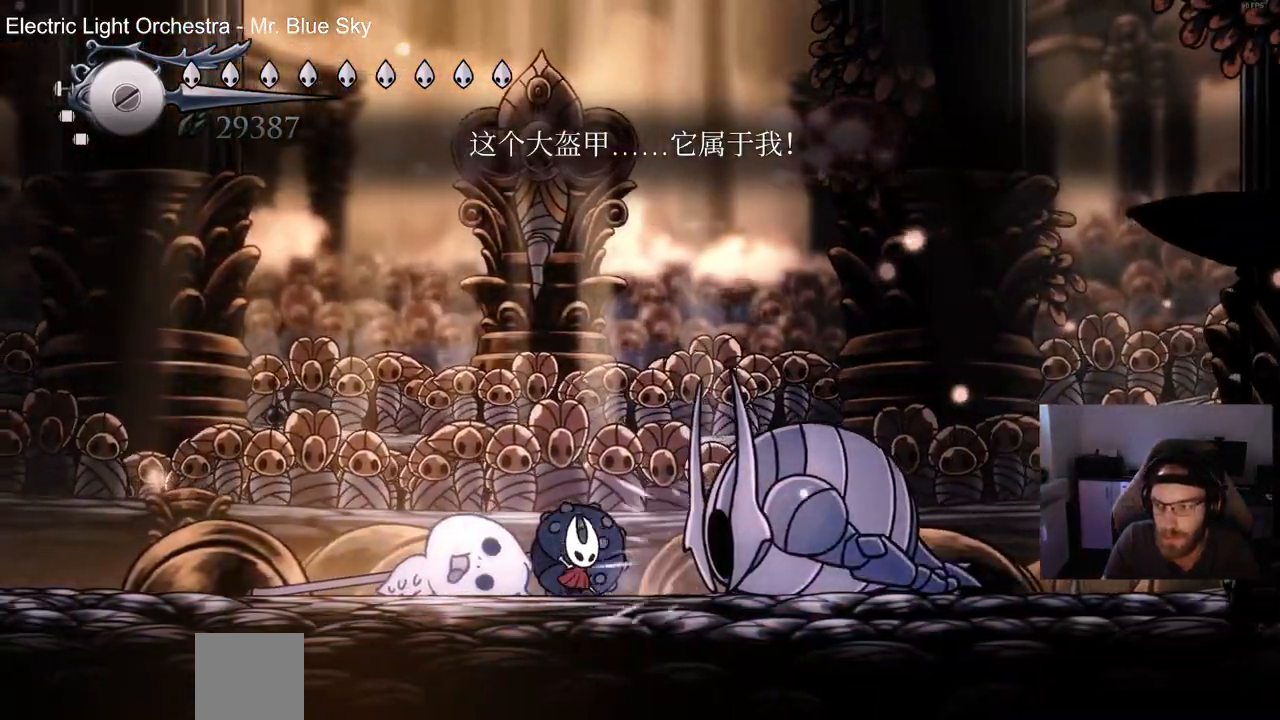
{"dt_ms": 500, "buttons": ["SQUARE"], "left_stick": "center", "right_stick": "center", "events": [[117, "SQUARE", "up"], [200, "SQUARE", "down"], [317, "SQUARE", "up"], [400, "SQUARE", "down"]]}
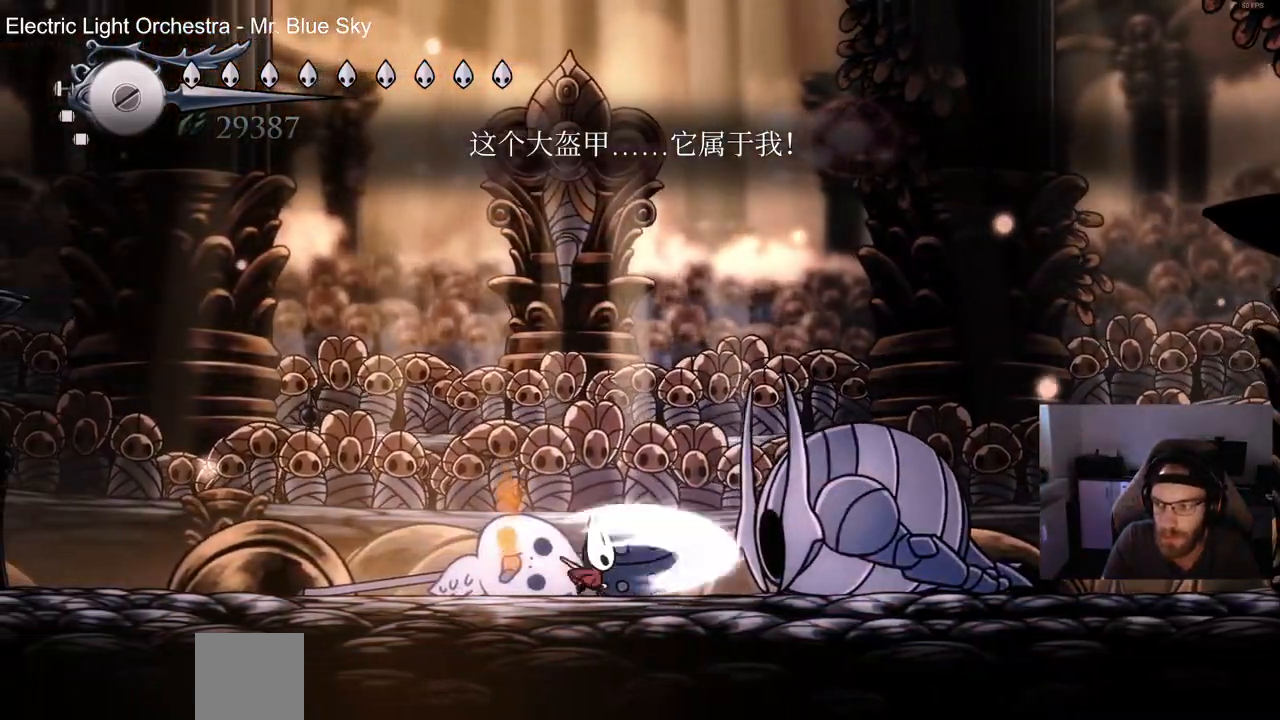
{"dt_ms": 500, "buttons": ["DPAD_RIGHT"], "left_stick": "center", "right_stick": "center", "events": [[33, "SQUARE", "up"], [67, "DPAD_RIGHT", "down"], [317, "SQUARE", "down"], [317, "TRIANGLE", "down"], [450, "SQUARE", "up"], [483, "TRIANGLE", "up"]]}
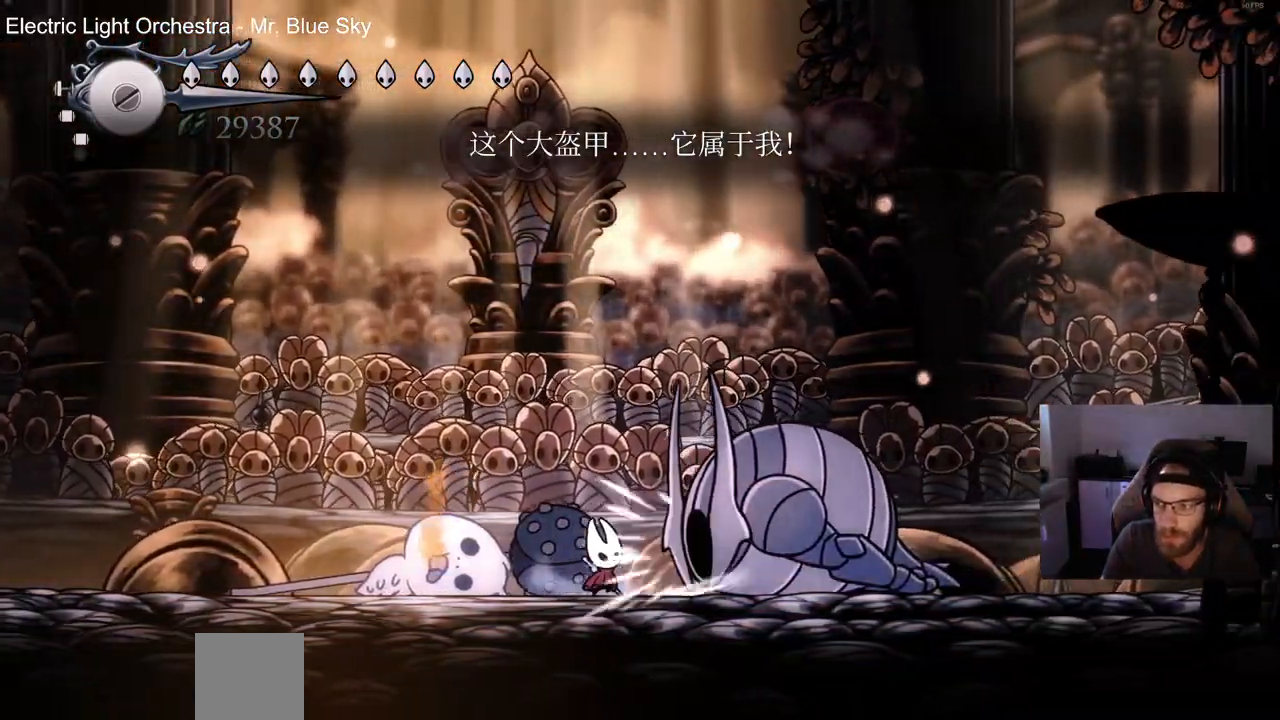
{"dt_ms": 500, "buttons": ["SQUARE"], "left_stick": "center", "right_stick": "center"}
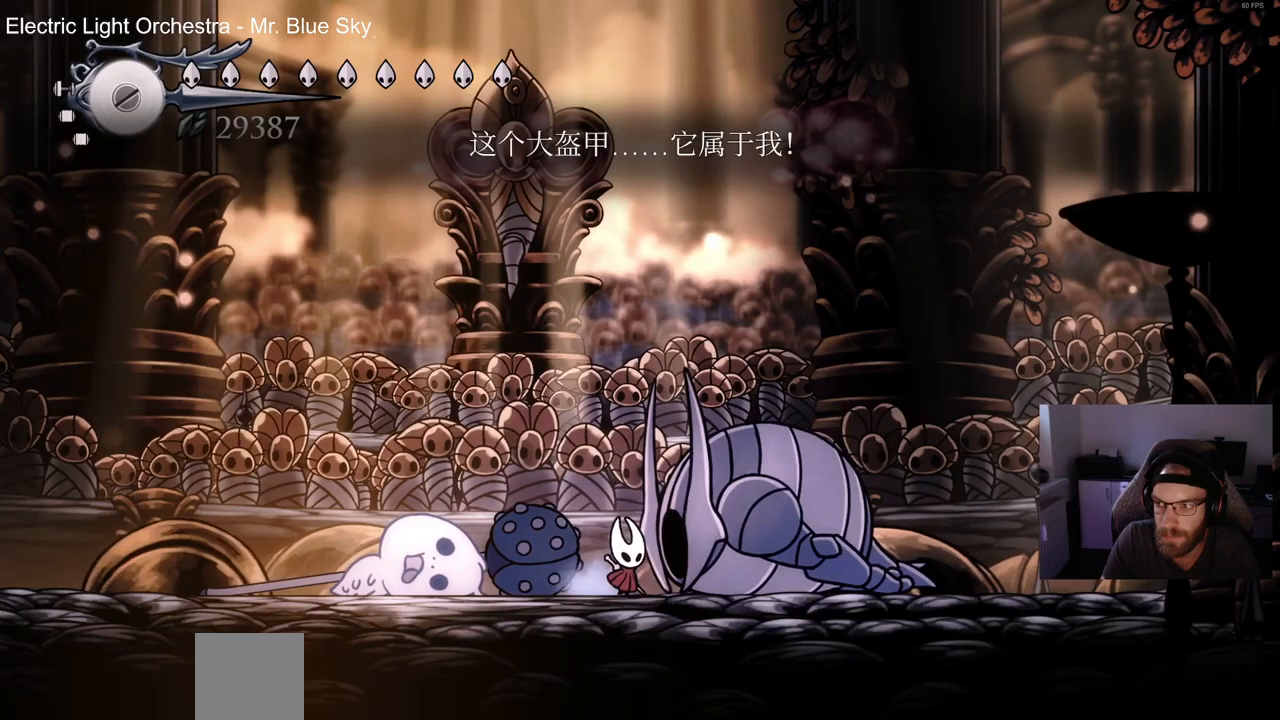
{"dt_ms": 500, "buttons": ["SQUARE"], "left_stick": "center", "right_stick": "center", "events": [[117, "SQUARE", "up"], [183, "SQUARE", "down"], [317, "SQUARE", "up"], [400, "SQUARE", "down"]]}
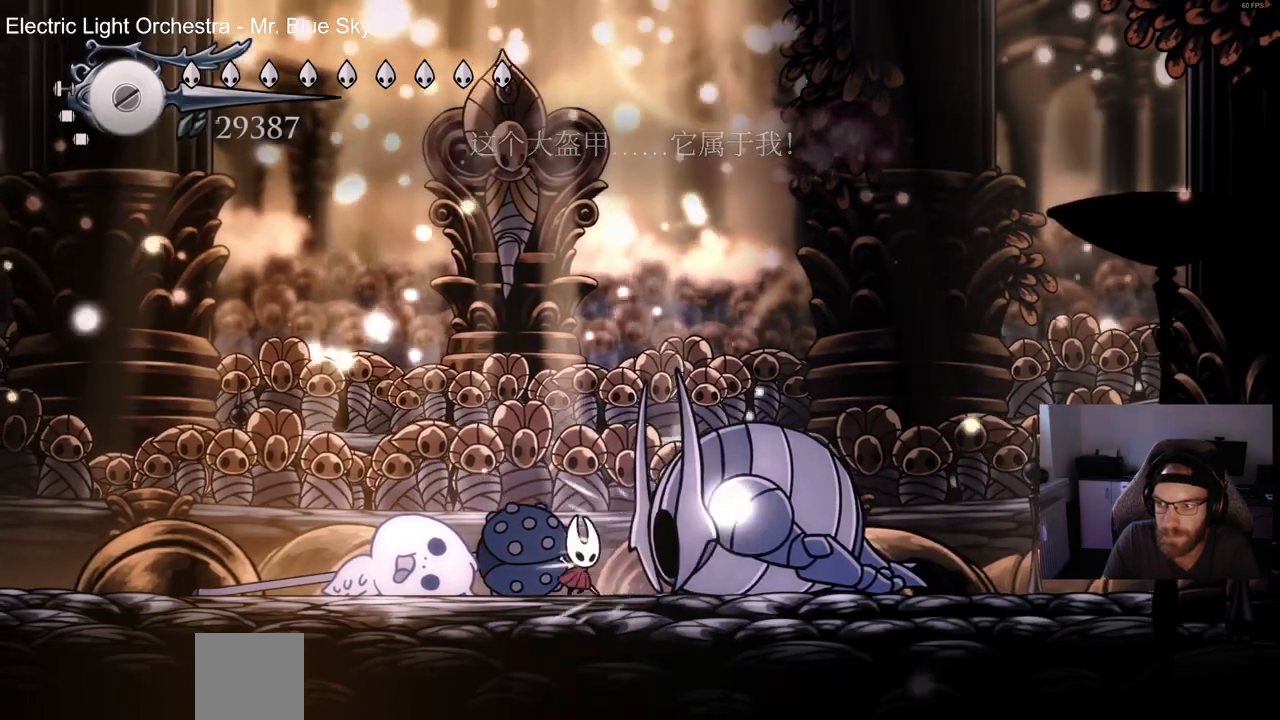
{"dt_ms": 500, "buttons": ["DPAD_RIGHT"], "left_stick": "center", "right_stick": "center", "events": [[33, "SQUARE", "up"], [100, "SQUARE", "down"], [233, "SQUARE", "up"], [300, "SQUARE", "down"], [400, "DPAD_RIGHT", "down"], [433, "SQUARE", "up"]]}
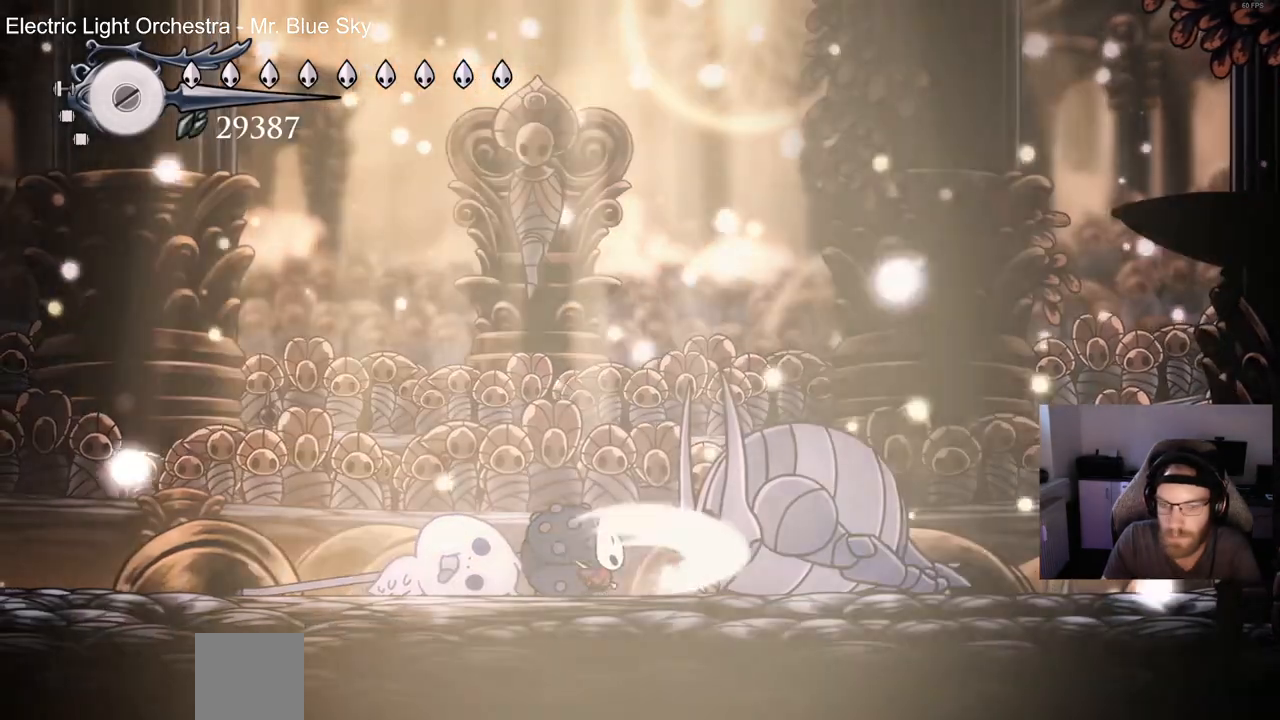
{"dt_ms": 500, "buttons": ["DPAD_RIGHT"], "left_stick": "center", "right_stick": "center", "events": [[83, "SQUARE", "down"], [217, "SQUARE", "up"], [233, "DPAD_RIGHT", "up"], [300, "SQUARE", "down"], [417, "DPAD_RIGHT", "down"], [433, "SQUARE", "up"]]}
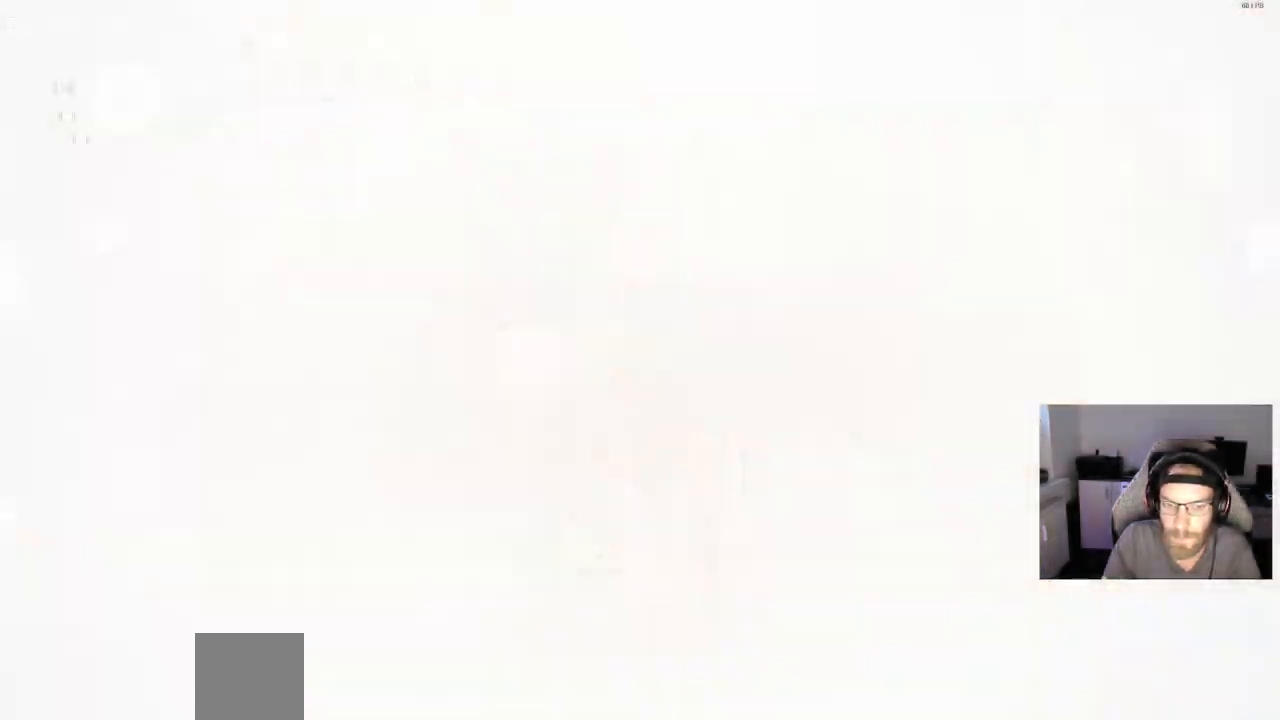
{"dt_ms": 500, "buttons": [], "left_stick": "center", "right_stick": "center", "events": [[33, "SQUARE", "down"], [167, "SQUARE", "up"], [250, "SQUARE", "down"], [267, "DPAD_RIGHT", "up"], [367, "SQUARE", "up"]]}
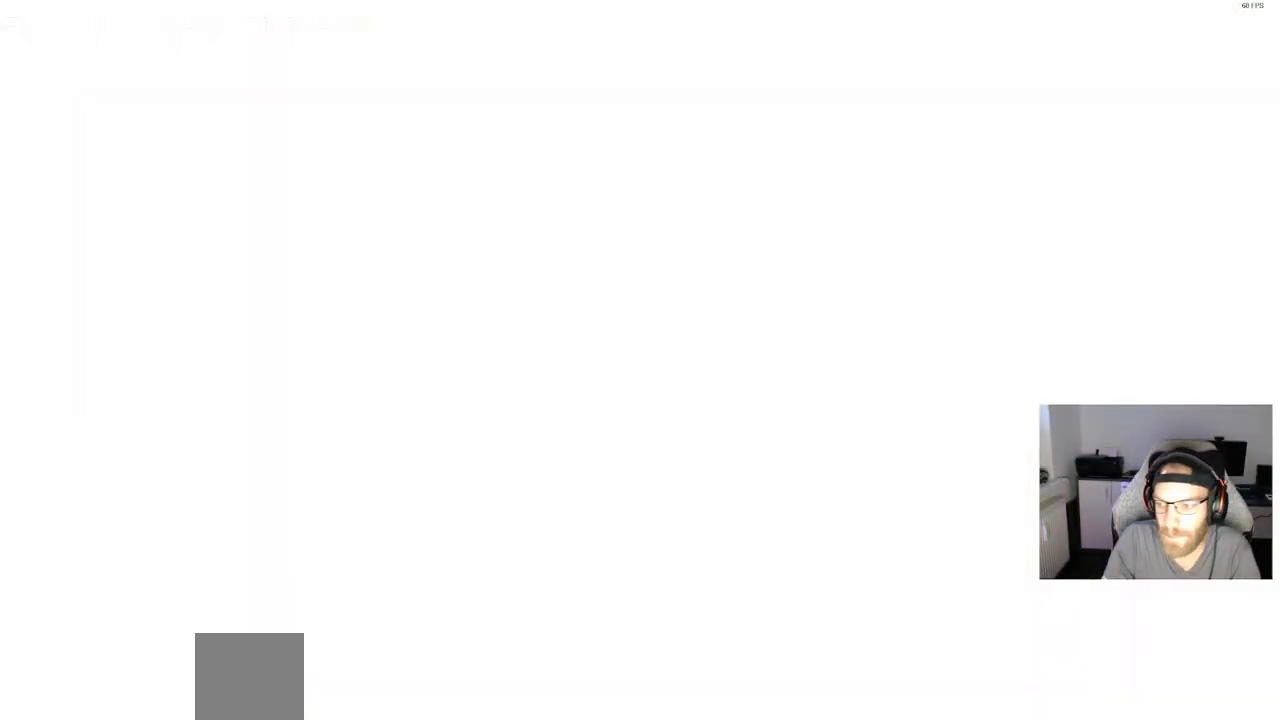
{"dt_ms": 500, "buttons": [], "left_stick": "center", "right_stick": "center", "events": []}
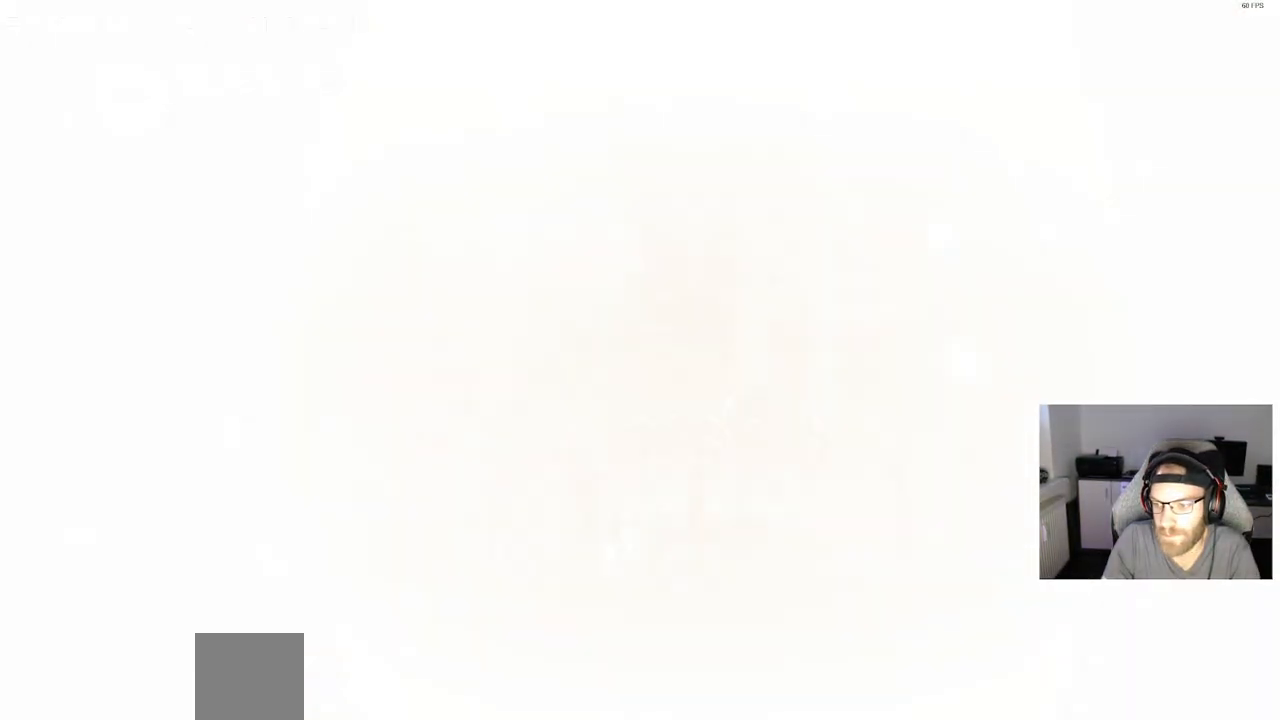
{"dt_ms": 500, "buttons": [], "left_stick": "center", "right_stick": "center", "events": []}
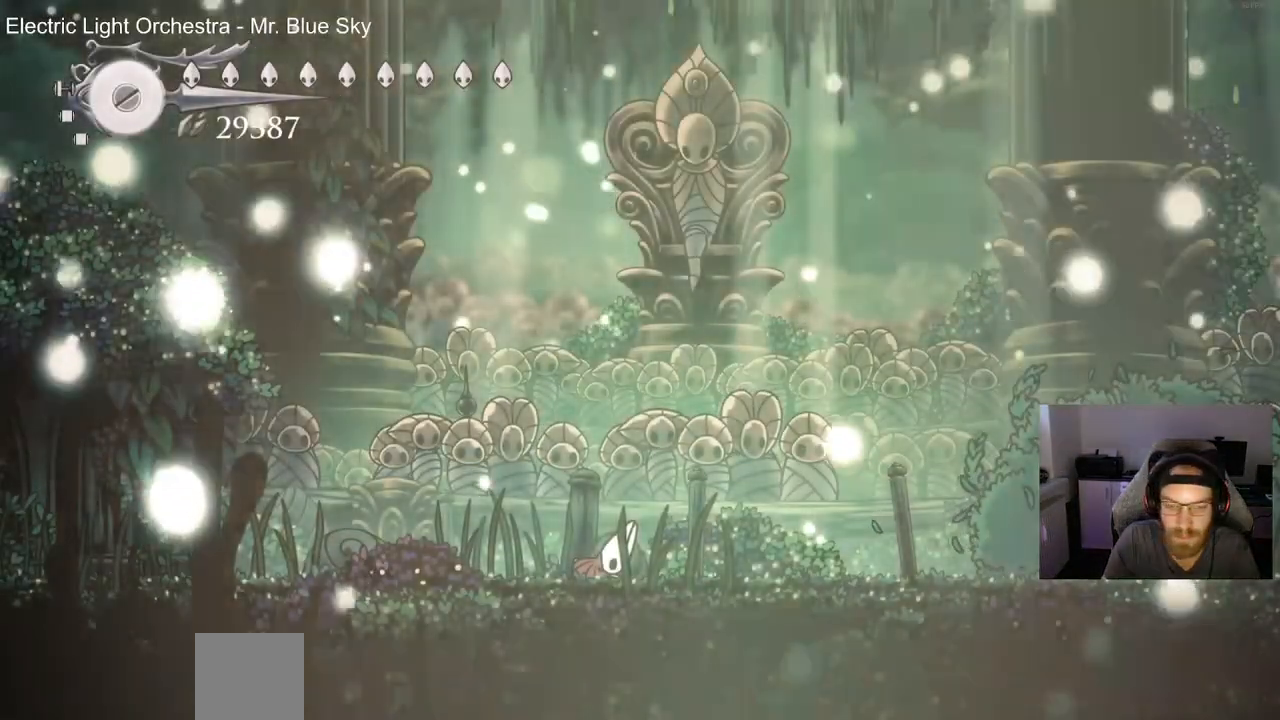
{"dt_ms": 500, "buttons": ["DPAD_RIGHT"], "left_stick": "center", "right_stick": "center", "events": [[433, "DPAD_RIGHT", "down"]]}
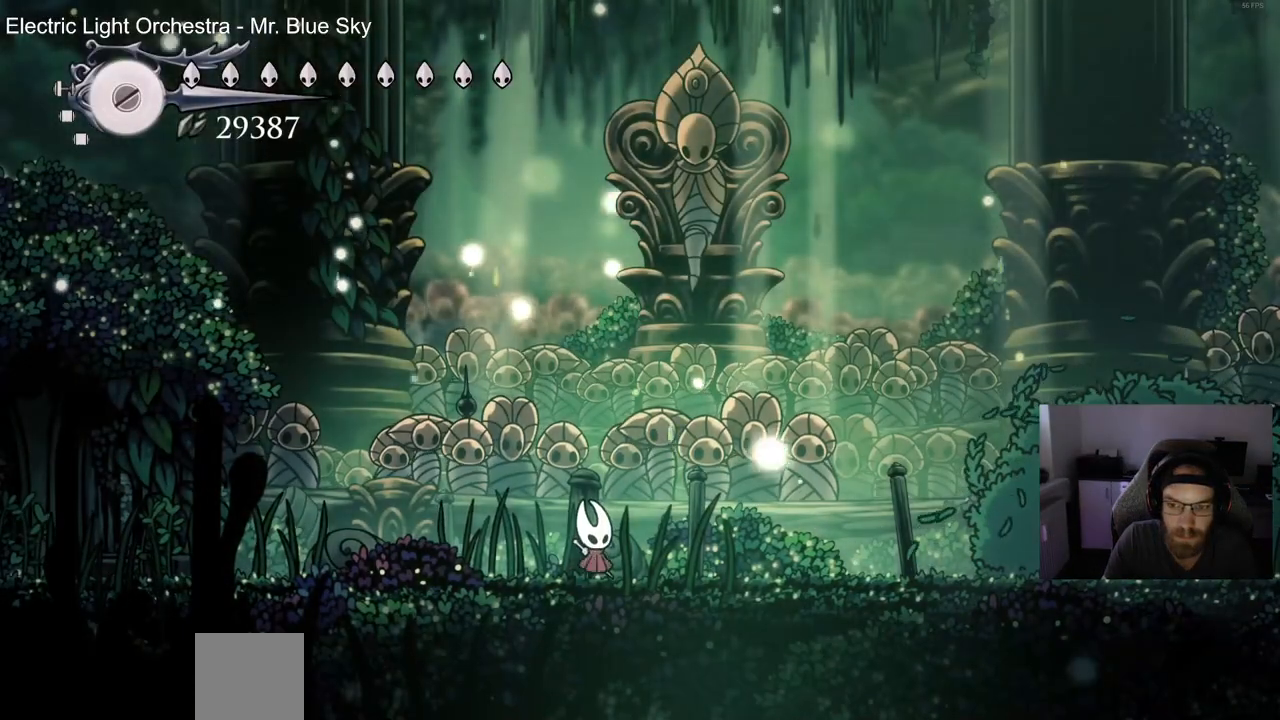
{"dt_ms": 500, "buttons": ["DPAD_RIGHT"], "left_stick": "center", "right_stick": "center", "events": []}
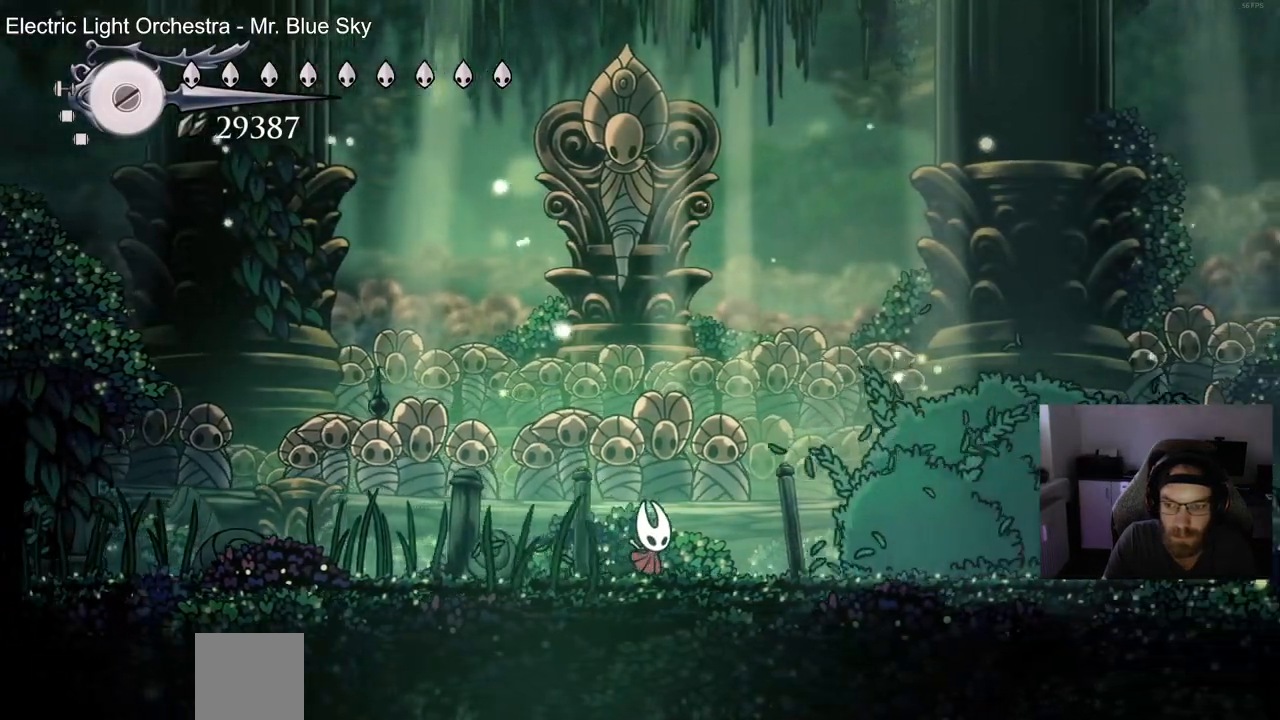
{"dt_ms": 500, "buttons": ["SQUARE"], "left_stick": "center", "right_stick": "center"}
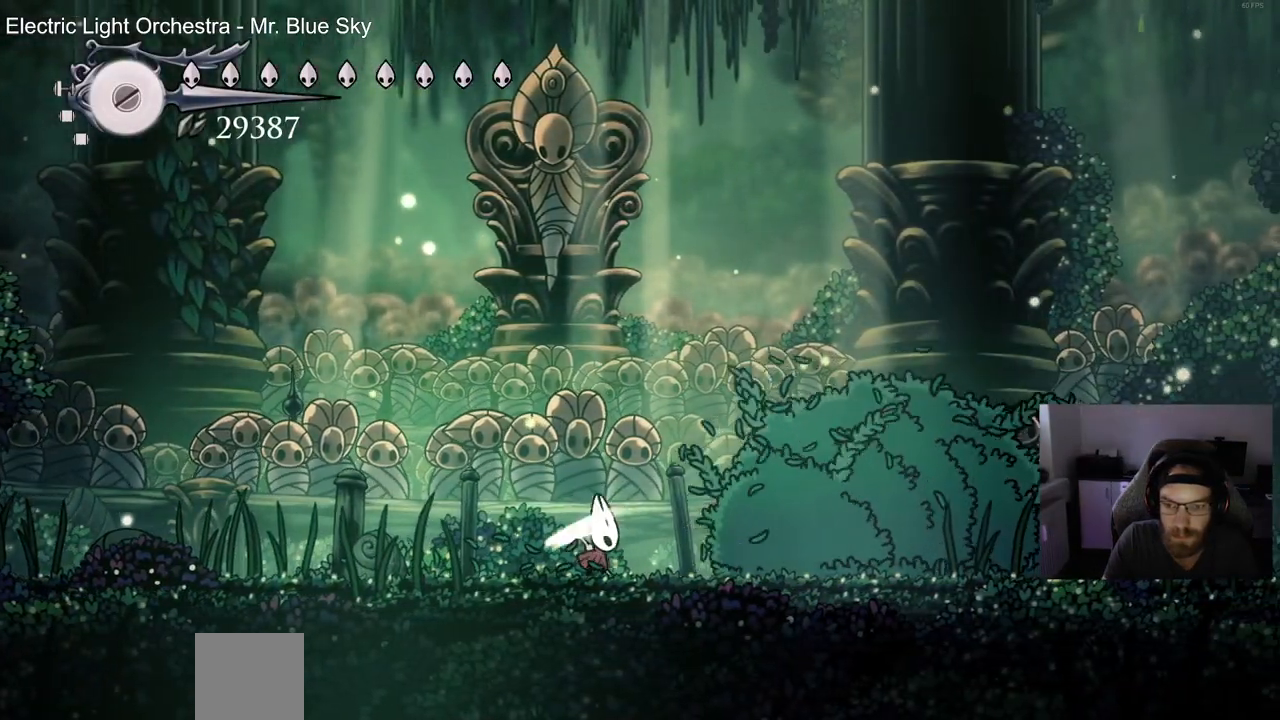
{"dt_ms": 1000, "buttons": ["SQUARE"], "left_stick": "center", "right_stick": "center"}
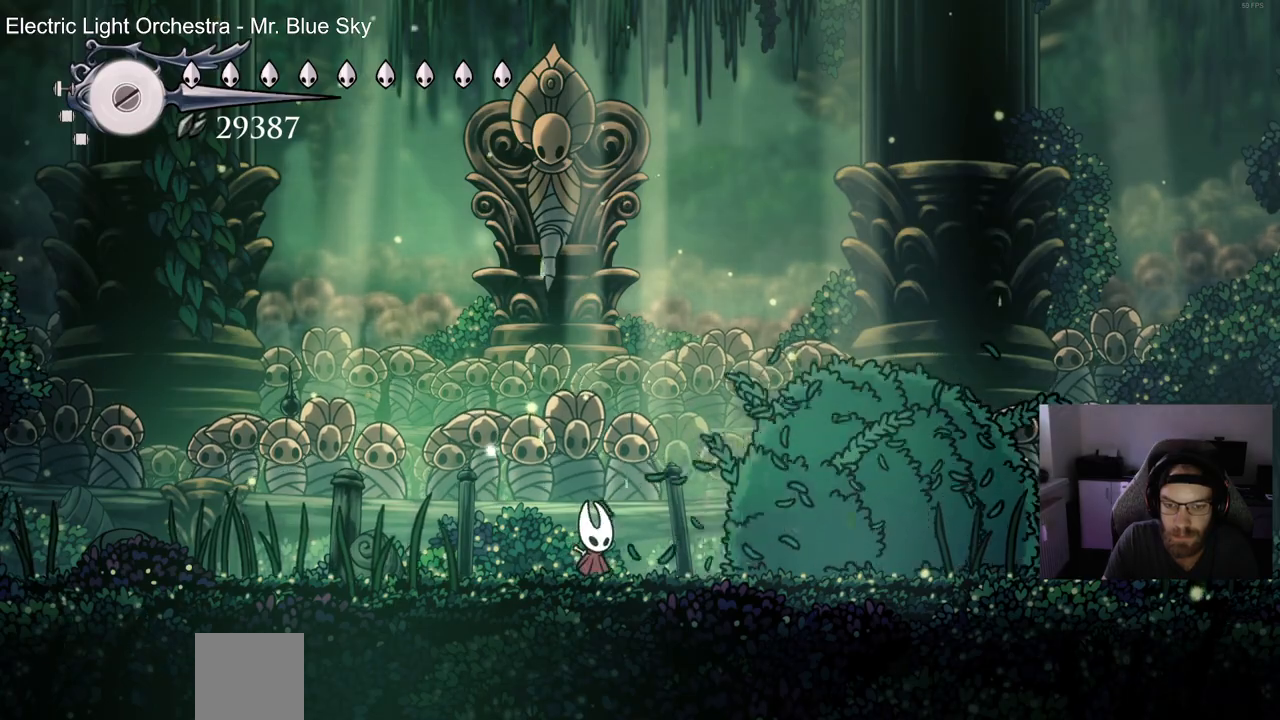
{"dt_ms": 500, "buttons": [], "left_stick": "center", "right_stick": "center", "events": [[100, "SQUARE", "up"], [183, "SQUARE", "down"], [300, "SQUARE", "up"]]}
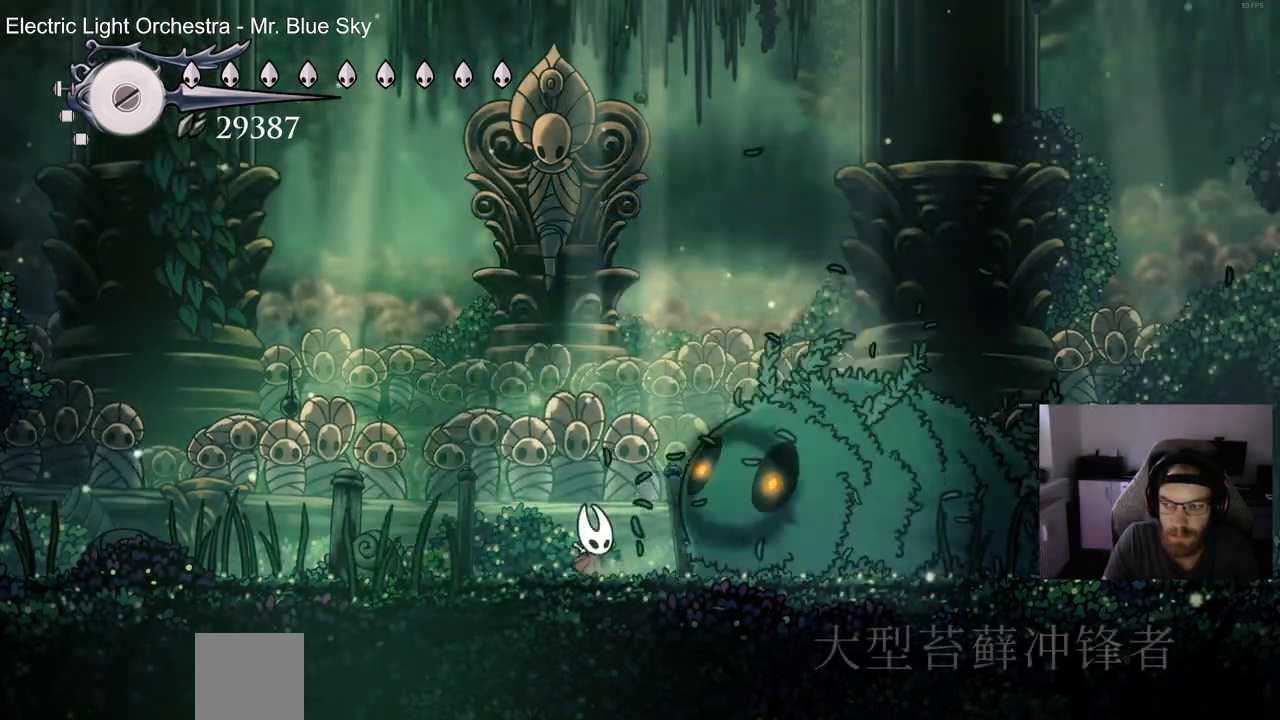
{"dt_ms": 500, "buttons": [], "left_stick": "center", "right_stick": "center", "events": []}
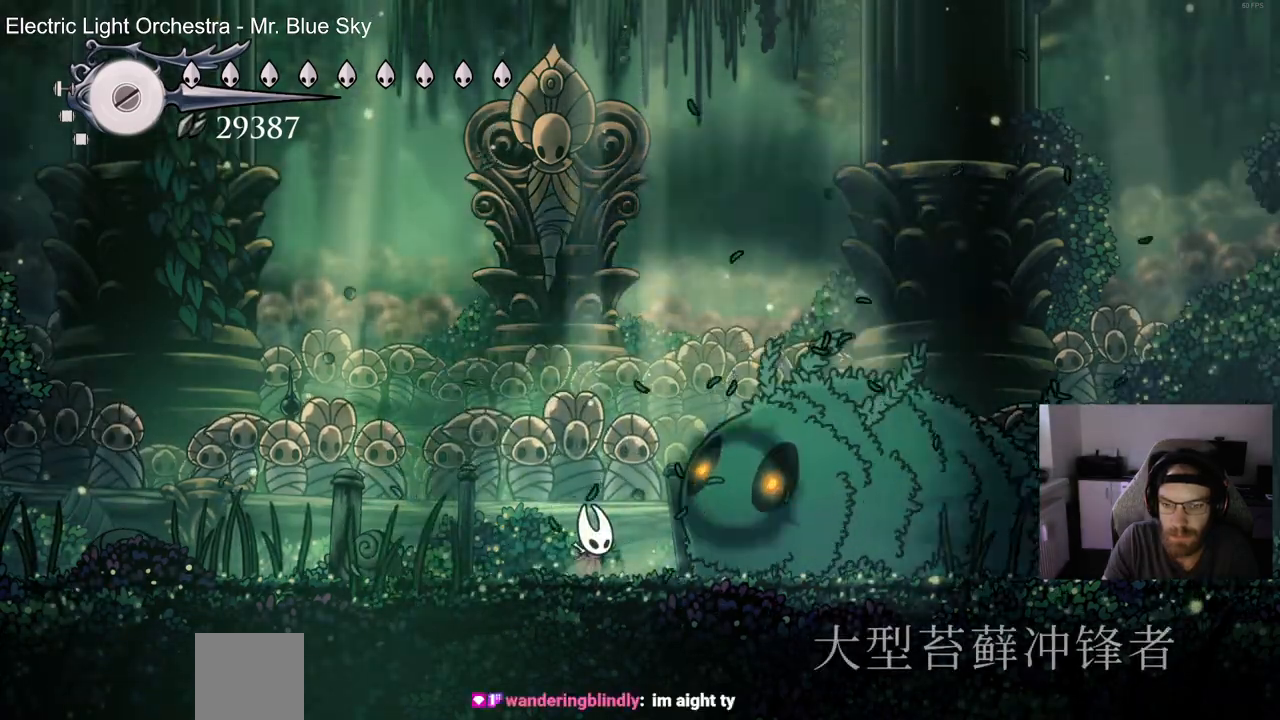
{"dt_ms": 500, "buttons": [], "left_stick": "center", "right_stick": "center", "events": []}